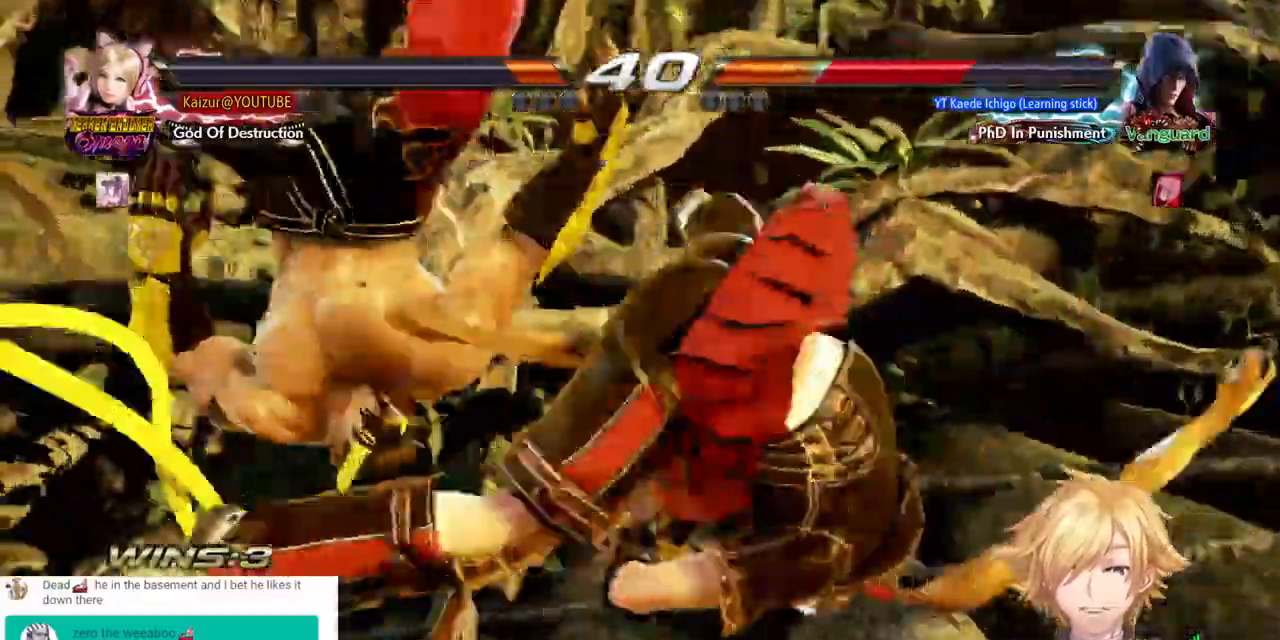
Gameplay with a controller (PlayStation layout); each line is a JSON object with the inputs held at the frame after it. "events" lists button and stick changes between this image and that frame as [ms after this image, input, new state], when the widget could be followed in between. Not read: CROSS START.
{"buttons": [], "left_stick": "center", "right_stick": "center"}
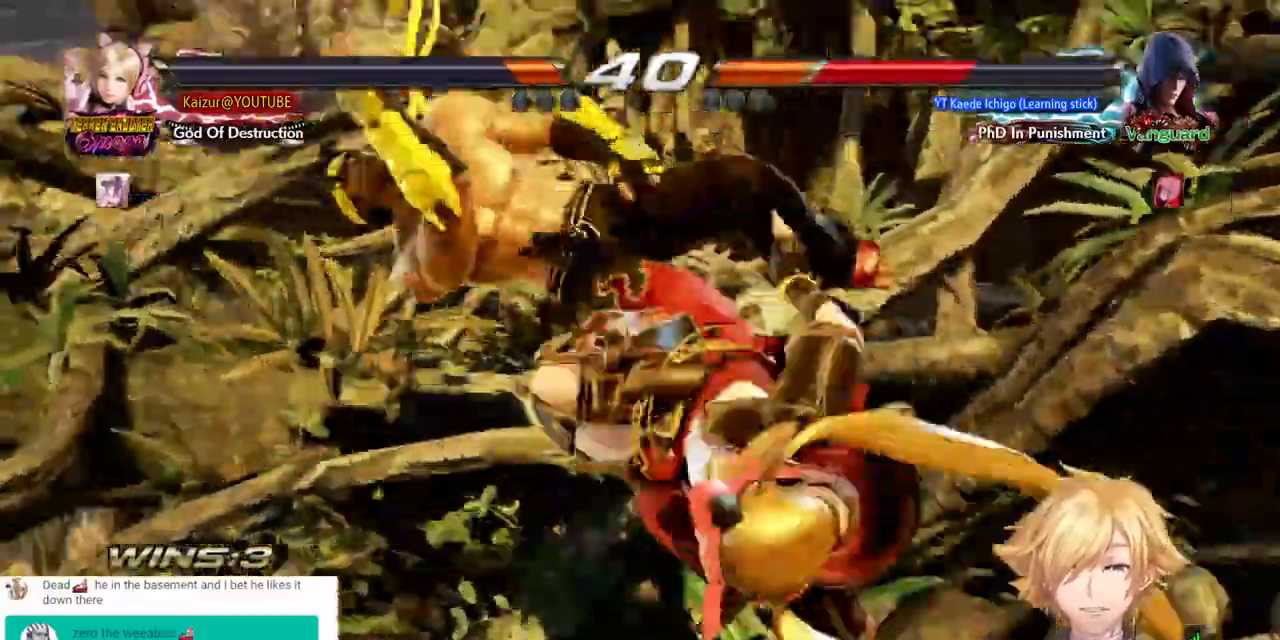
{"buttons": [], "left_stick": "center", "right_stick": "center"}
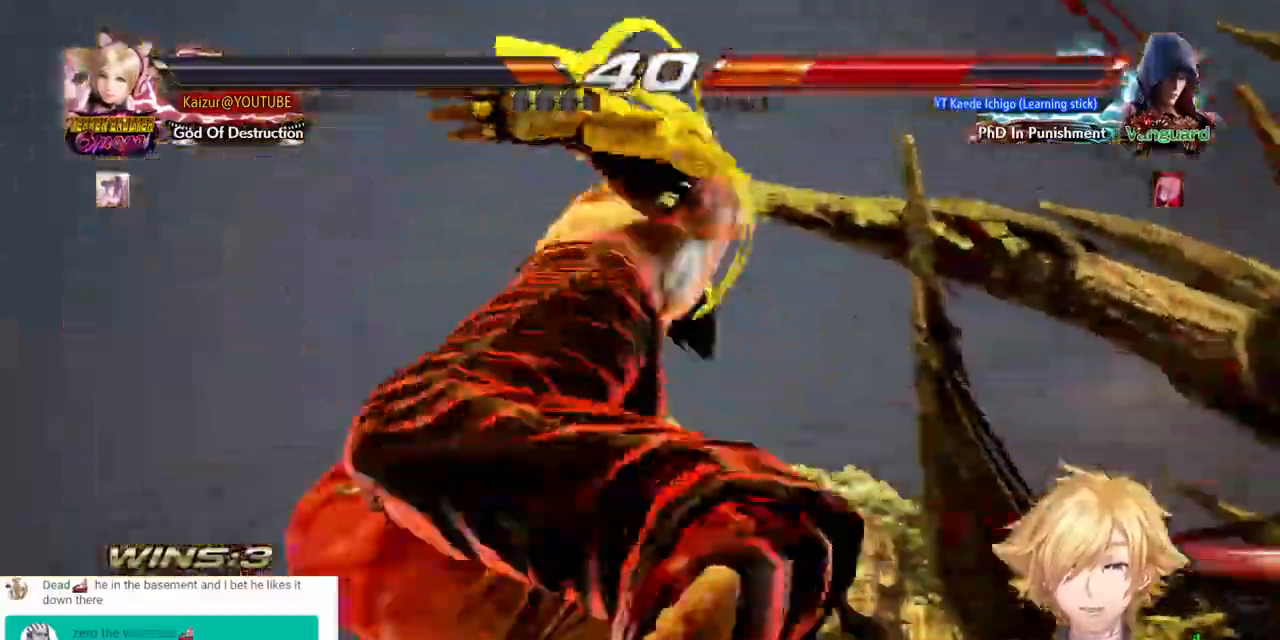
{"buttons": [], "left_stick": "center", "right_stick": "center"}
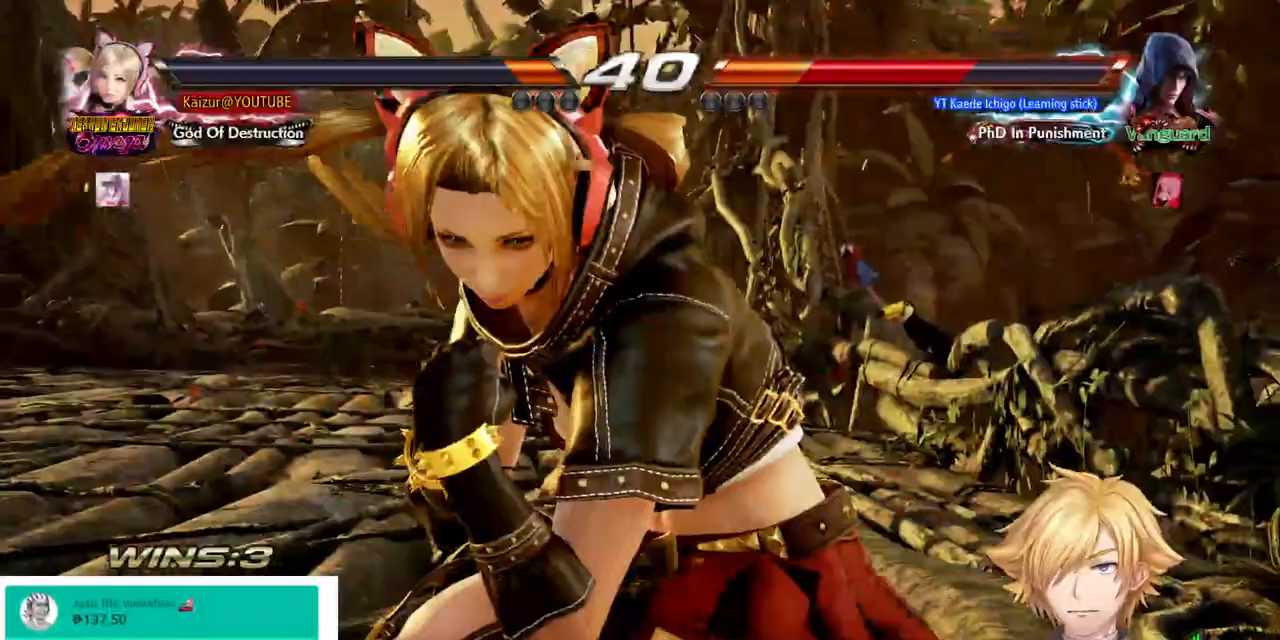
{"buttons": ["SQUARE"], "left_stick": "center", "right_stick": "center", "events": [[33, "SQUARE", "down"], [133, "L1", "down"], [133, "SQUARE", "up"], [183, "L1", "up"], [233, "SQUARE", "down"], [333, "SQUARE", "up"], [433, "SQUARE", "down"]]}
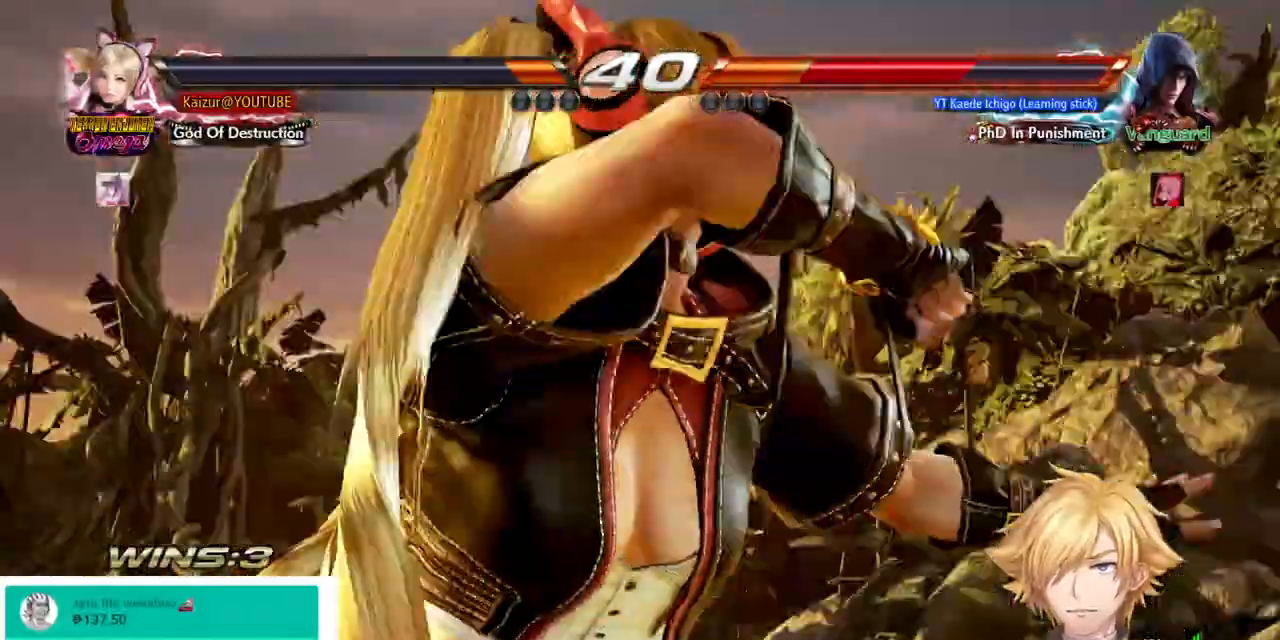
{"buttons": ["SQUARE"], "left_stick": "center", "right_stick": "center", "events": [[17, "SQUARE", "up"], [117, "SQUARE", "down"], [250, "SQUARE", "up"], [317, "SQUARE", "down"], [400, "SQUARE", "up"], [500, "SQUARE", "down"]]}
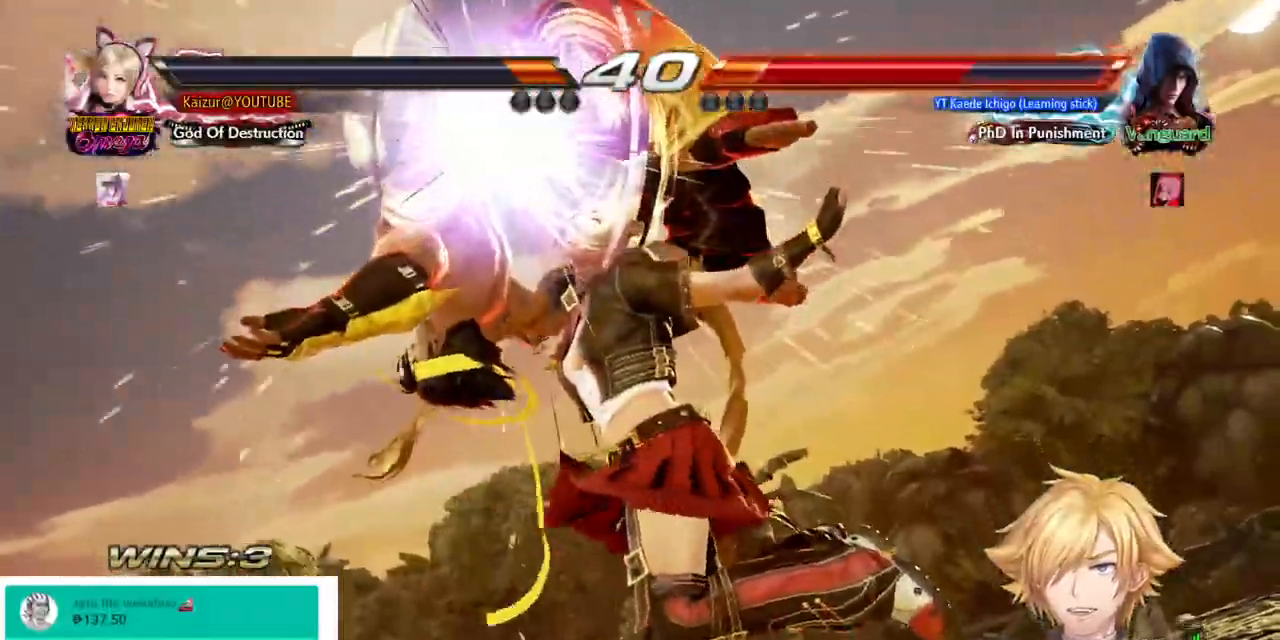
{"buttons": [], "left_stick": "center", "right_stick": "center", "events": [[100, "SQUARE", "up"], [200, "SQUARE", "down"], [283, "SQUARE", "up"], [367, "SQUARE", "down"], [450, "SQUARE", "up"]]}
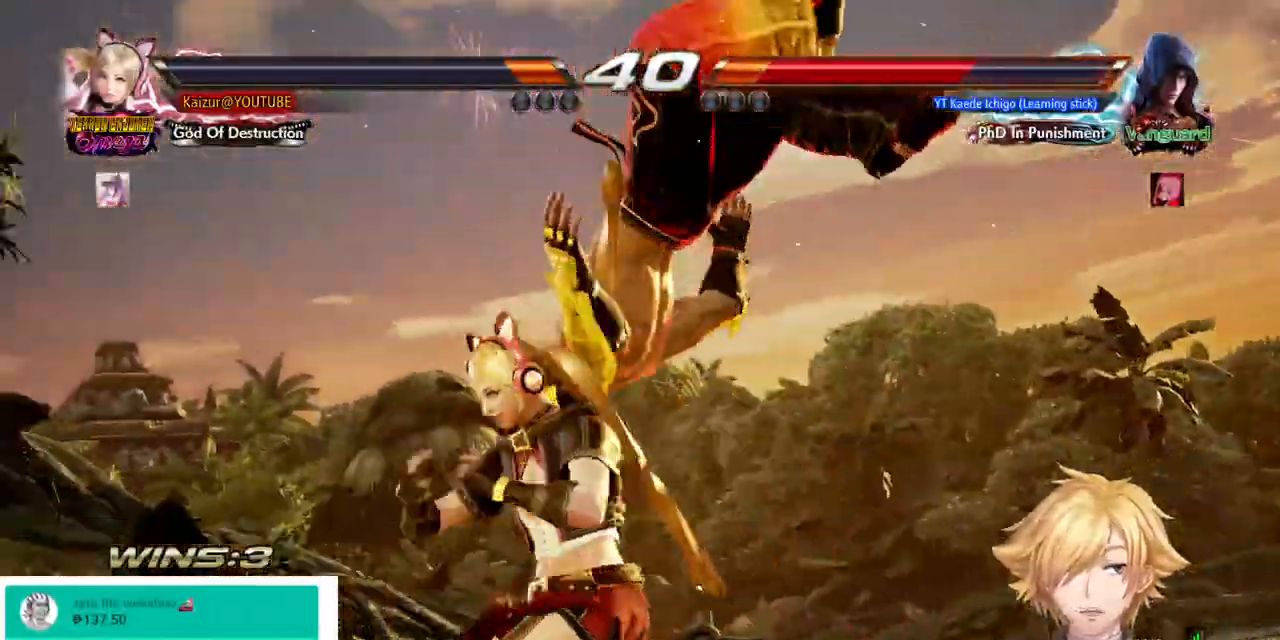
{"buttons": [], "left_stick": "center", "right_stick": "center"}
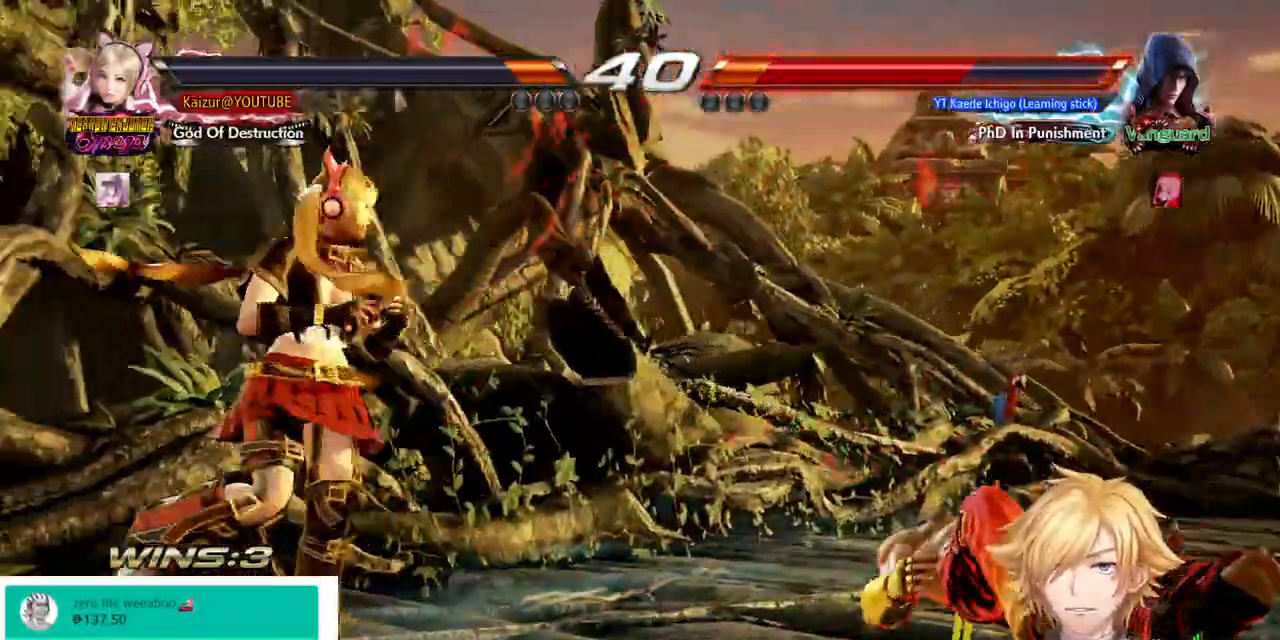
{"buttons": ["DPAD_RIGHT"], "left_stick": "center", "right_stick": "center", "events": [[200, "DPAD_RIGHT", "down"], [383, "DPAD_RIGHT", "up"], [433, "DPAD_RIGHT", "down"]]}
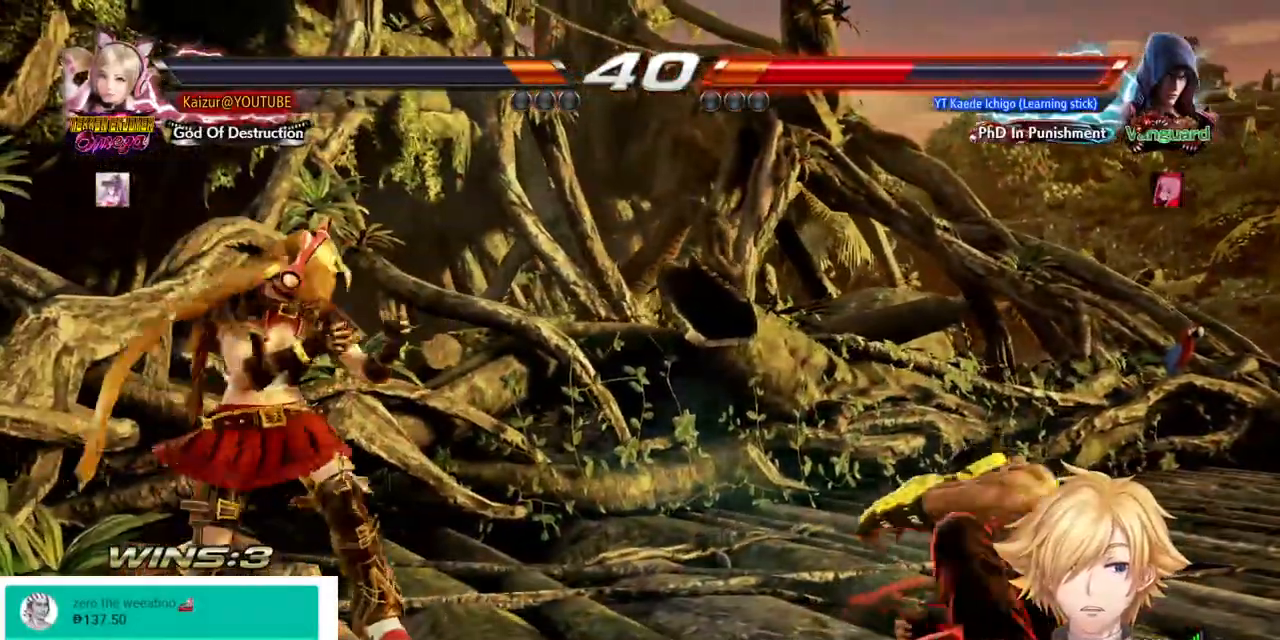
{"buttons": [], "left_stick": "center", "right_stick": "center", "events": [[200, "DPAD_RIGHT", "up"]]}
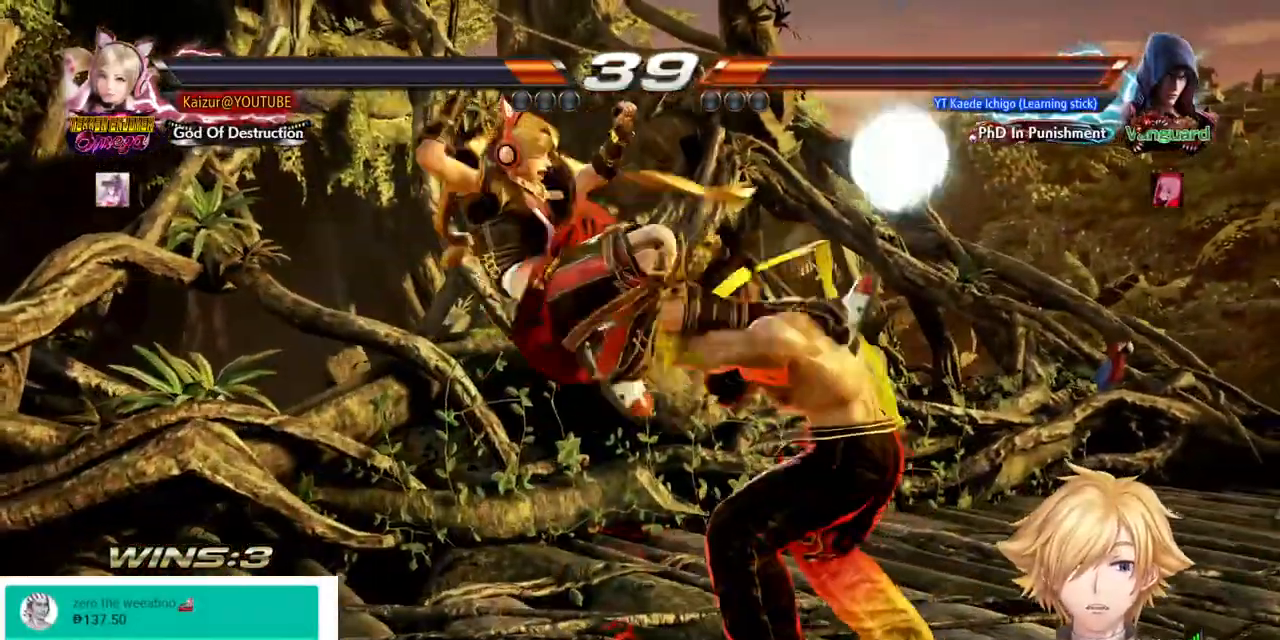
{"buttons": ["L1", "L2"], "left_stick": "center", "right_stick": "center", "events": [[383, "L1", "down"], [383, "L2", "down"]]}